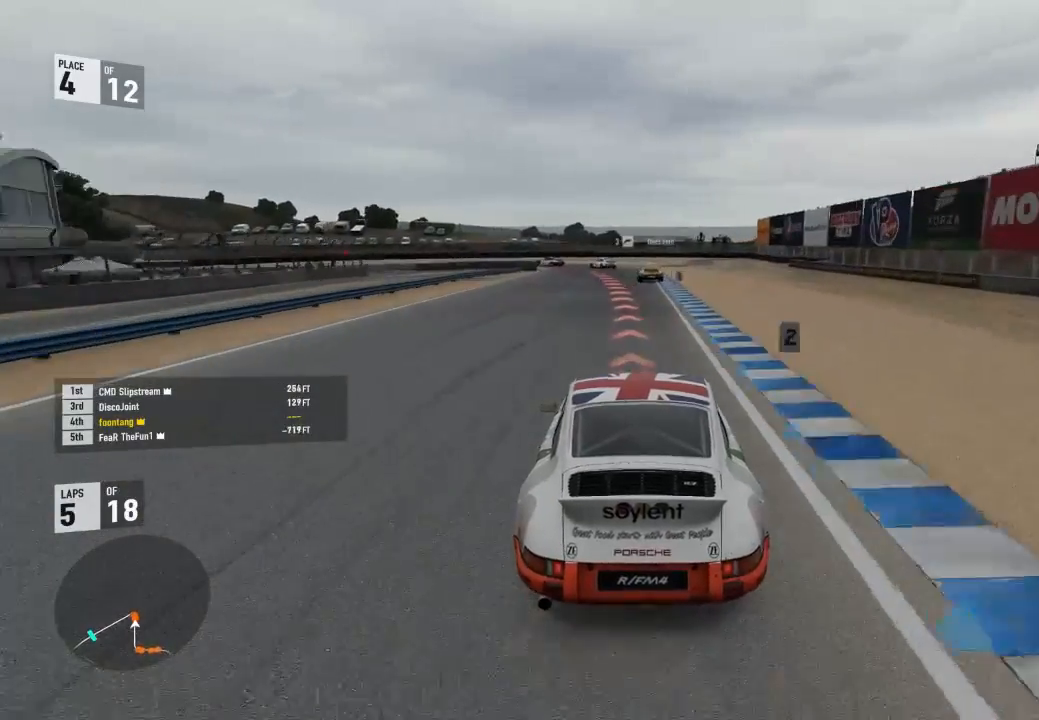
Gameplay with a controller (Xbox layout); each line is a JSON object with the inputs held at the frame after it. "events" lists button and stick changes between this image and that frame as [ms after this image, input, new state], when the widget could be followed in between.
{"buttons": ["L2"], "left_stick": "center", "right_stick": "center", "events": [[67, "A", "down"], [67, "X", "down"], [67, "left_stick", "right"], [167, "A", "up"], [167, "R2", "up"], [167, "X", "up"], [167, "left_stick", "center"]]}
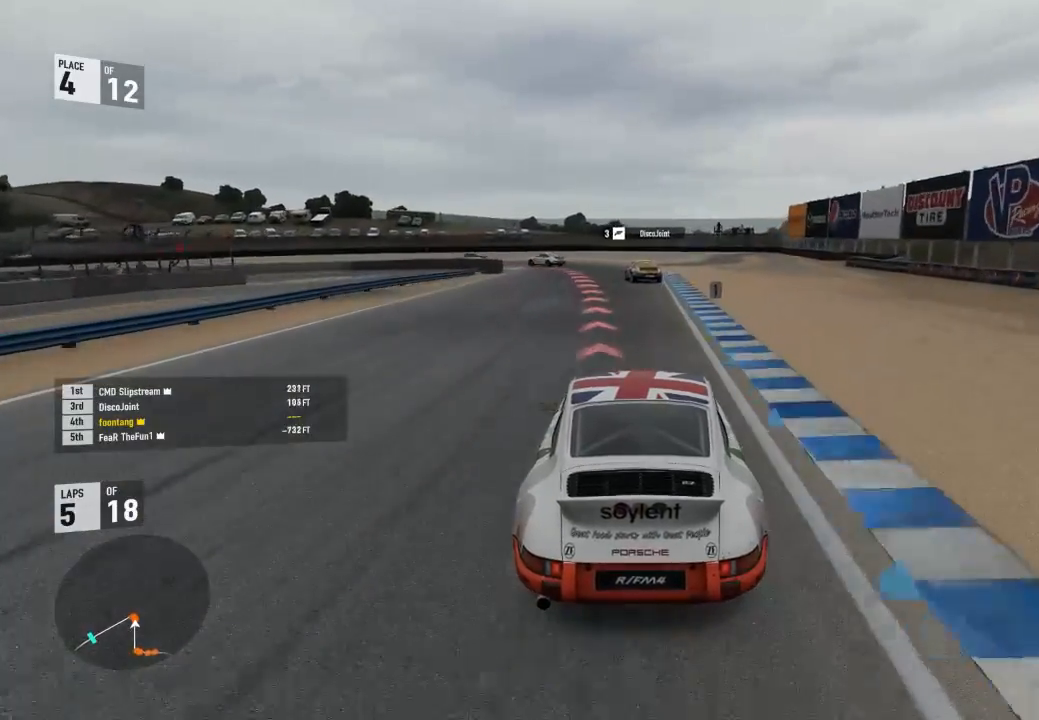
{"buttons": ["L2"], "left_stick": "center", "right_stick": "center", "events": [[133, "left_stick", "down-right"], [267, "left_stick", "center"]]}
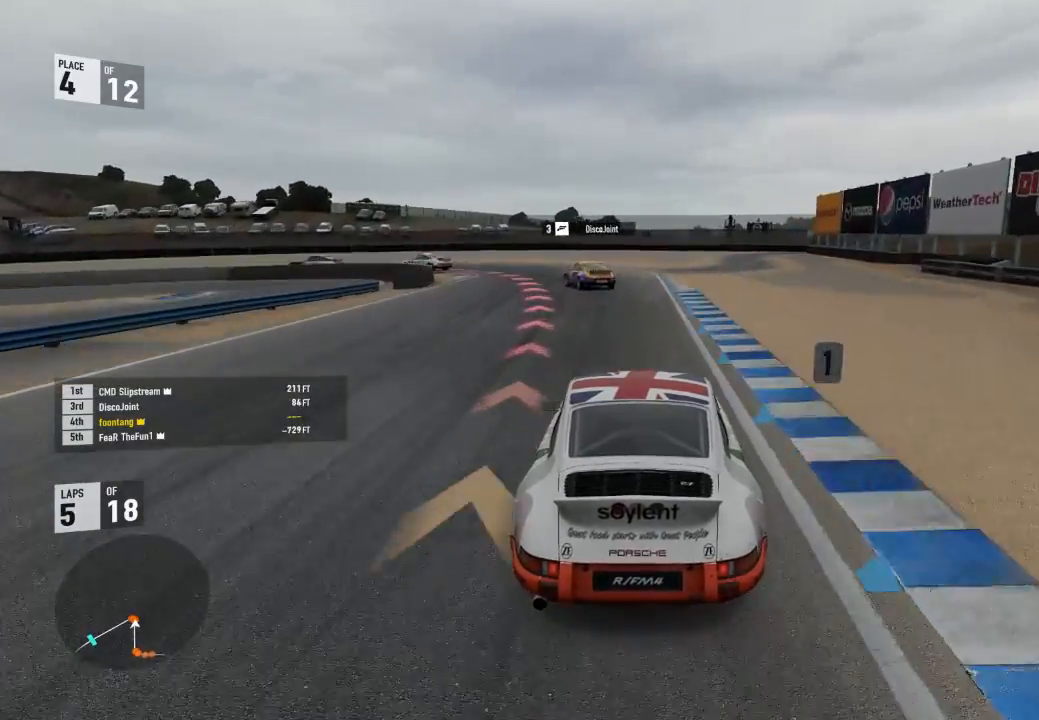
{"buttons": ["L2"], "left_stick": "center", "right_stick": "center", "events": [[167, "R2", "down"], [200, "A", "down"], [200, "X", "down"], [333, "A", "up"], [333, "R2", "up"], [333, "X", "up"]]}
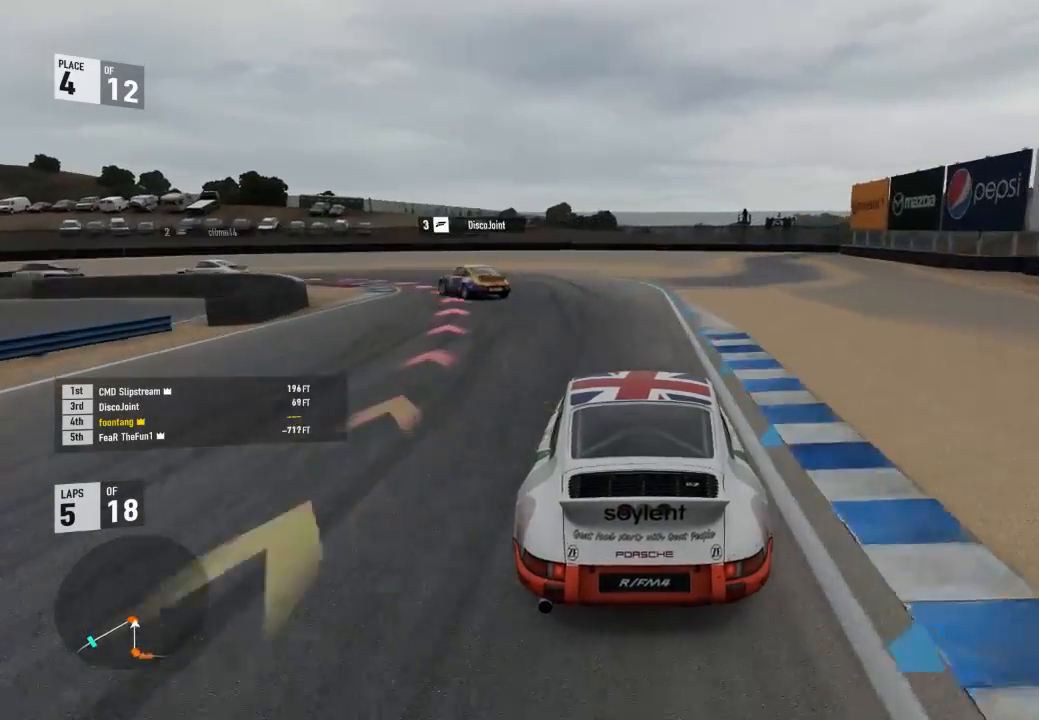
{"buttons": [], "left_stick": "center", "right_stick": "center", "events": [[467, "L2", "up"]]}
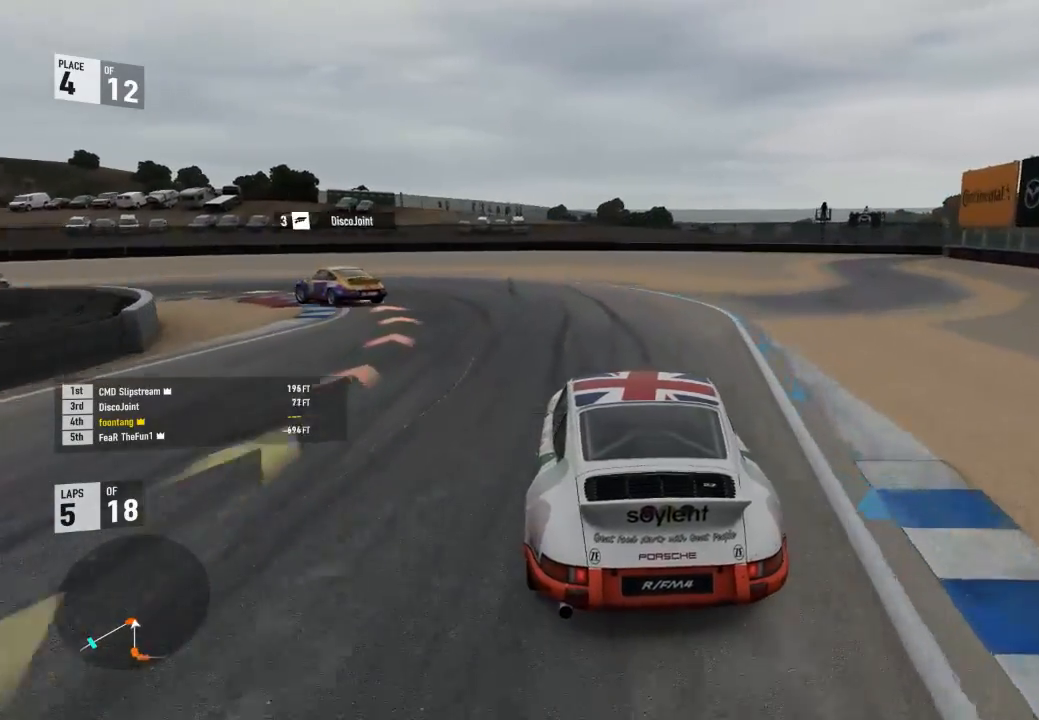
{"buttons": [], "left_stick": "center", "right_stick": "center", "events": []}
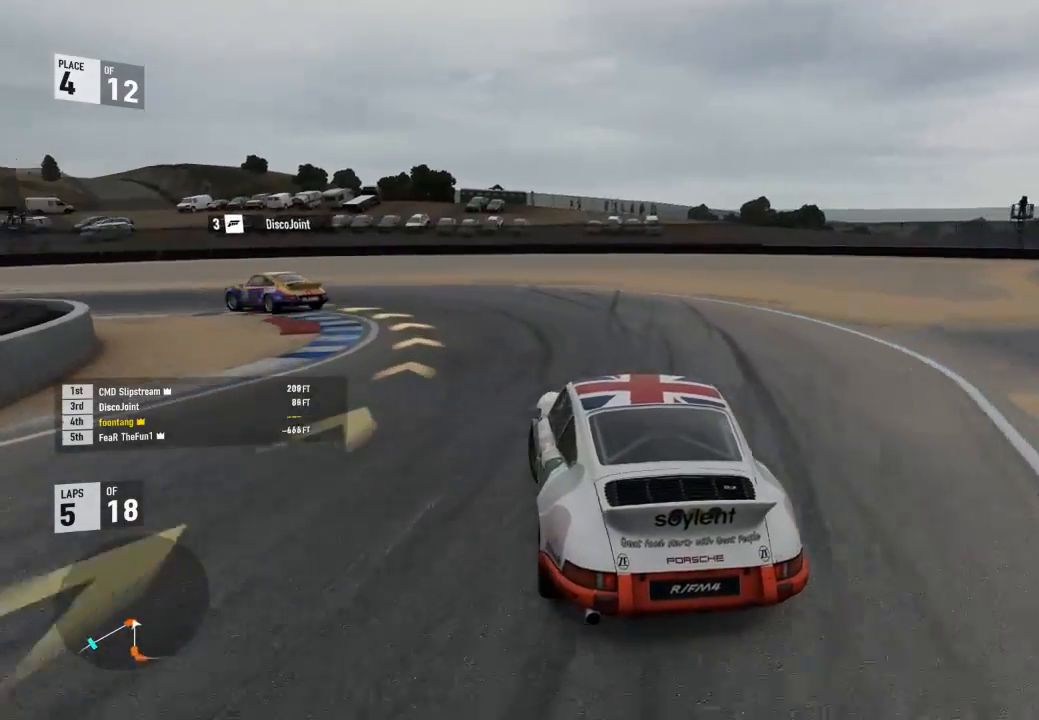
{"buttons": ["R2"], "left_stick": "center", "right_stick": "center", "events": [[100, "R2", "down"], [433, "R2", "up"], [467, "R2", "down"]]}